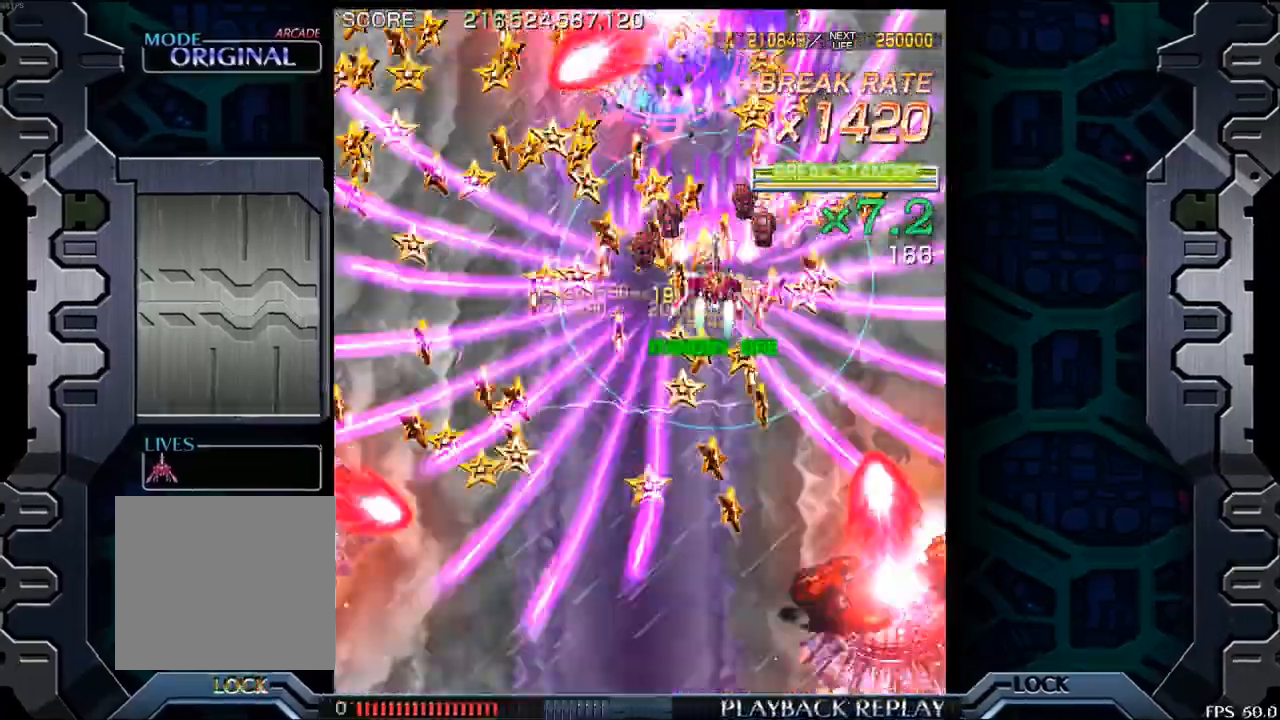
Gameplay with a controller (arcade stick); each line is a JSON object with the inputs held at the frame after it. "events" lists button and stick changes between this image and that frame as [ms after this image, input, new state], when the widget could be followed in between. Not read: L3 R3.
{"buttons": [], "left_stick": "left", "events": [[67, "left_stick", "down-right"], [183, "left_stick", "center"], [283, "left_stick", "down"], [400, "left_stick", "center"], [467, "left_stick", "left"]]}
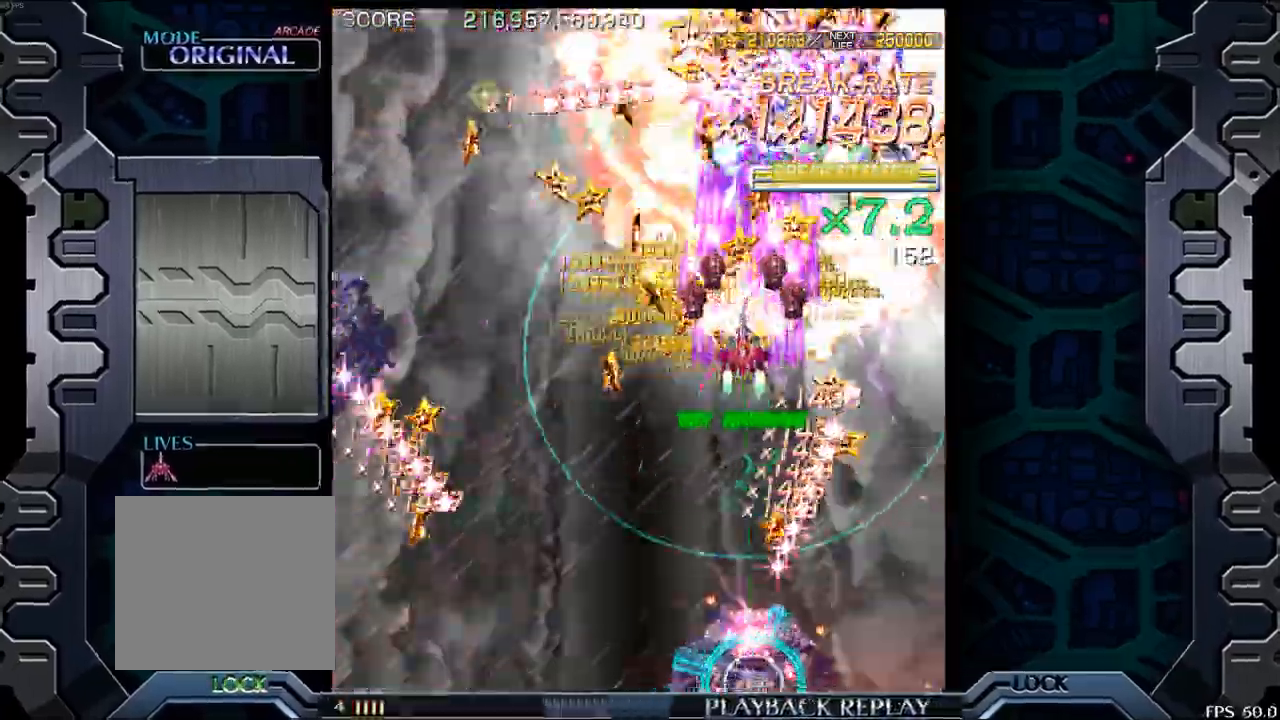
{"buttons": [], "left_stick": "left", "events": [[183, "left_stick", "center"], [283, "left_stick", "left"]]}
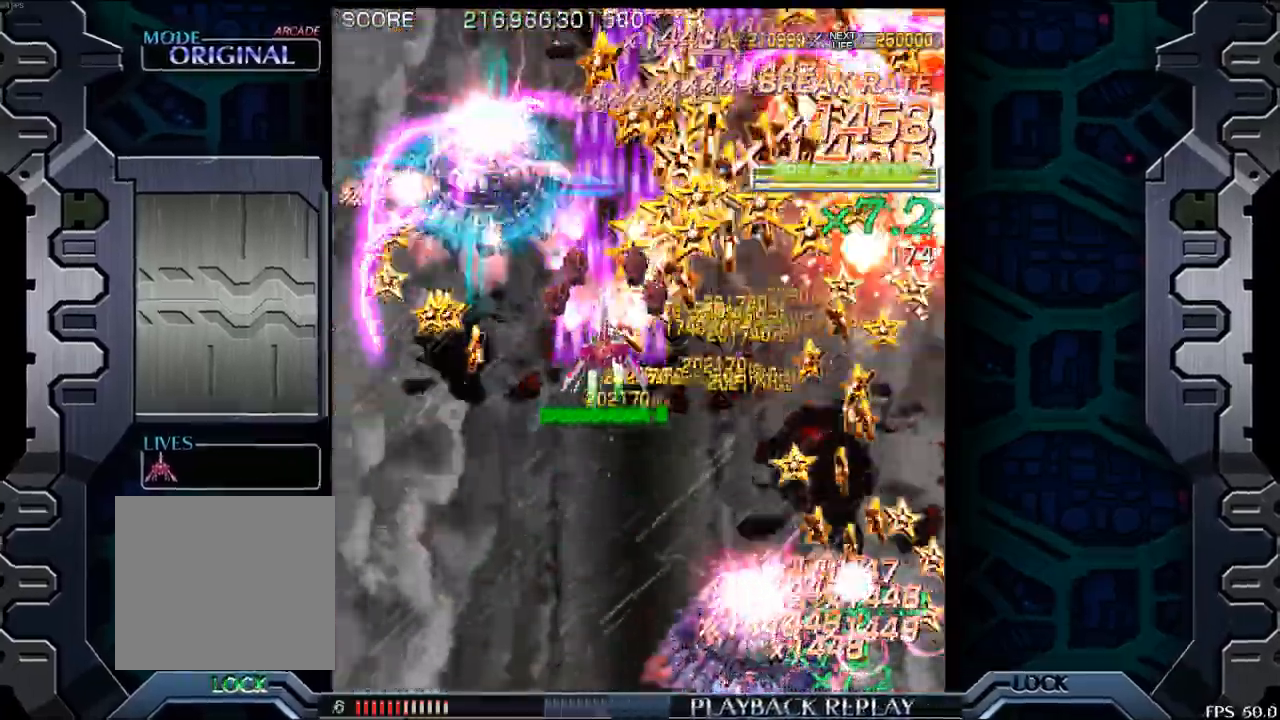
{"buttons": [], "left_stick": "down-right", "events": [[67, "left_stick", "up"], [117, "left_stick", "right"], [367, "left_stick", "down-right"]]}
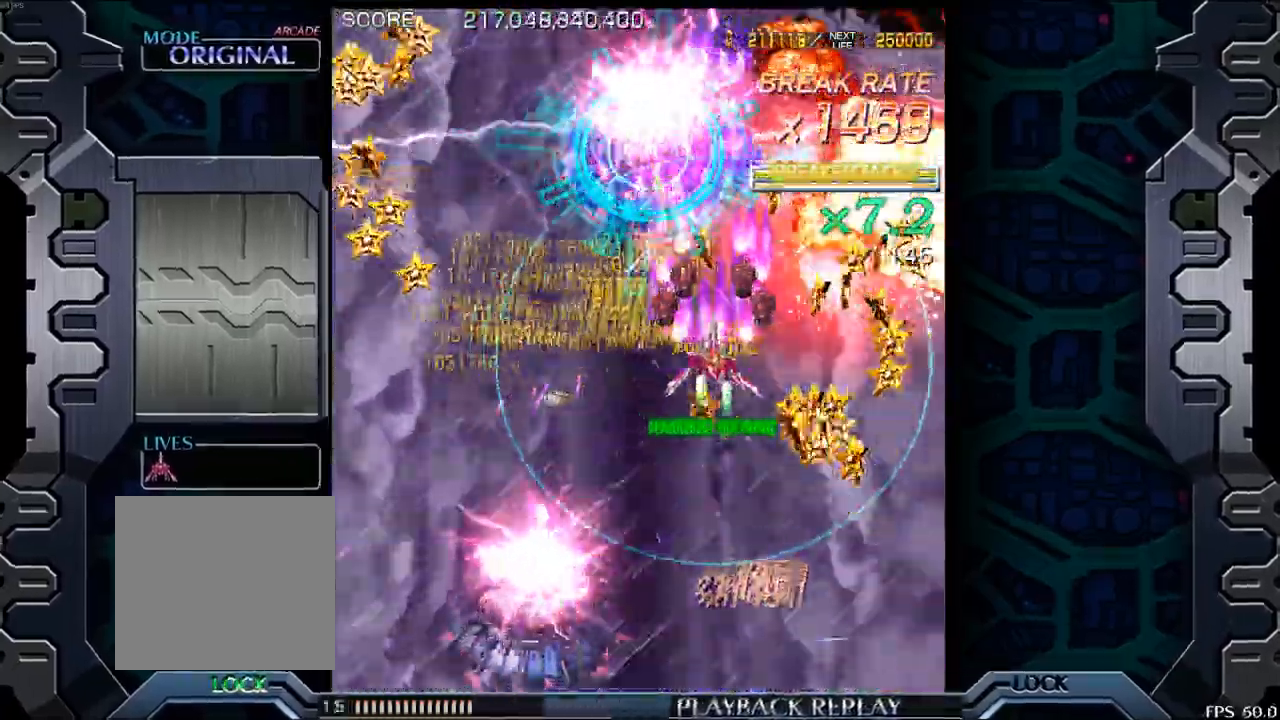
{"buttons": [], "left_stick": "center", "events": [[50, "left_stick", "center"], [150, "left_stick", "down-right"], [317, "left_stick", "left"], [483, "left_stick", "center"]]}
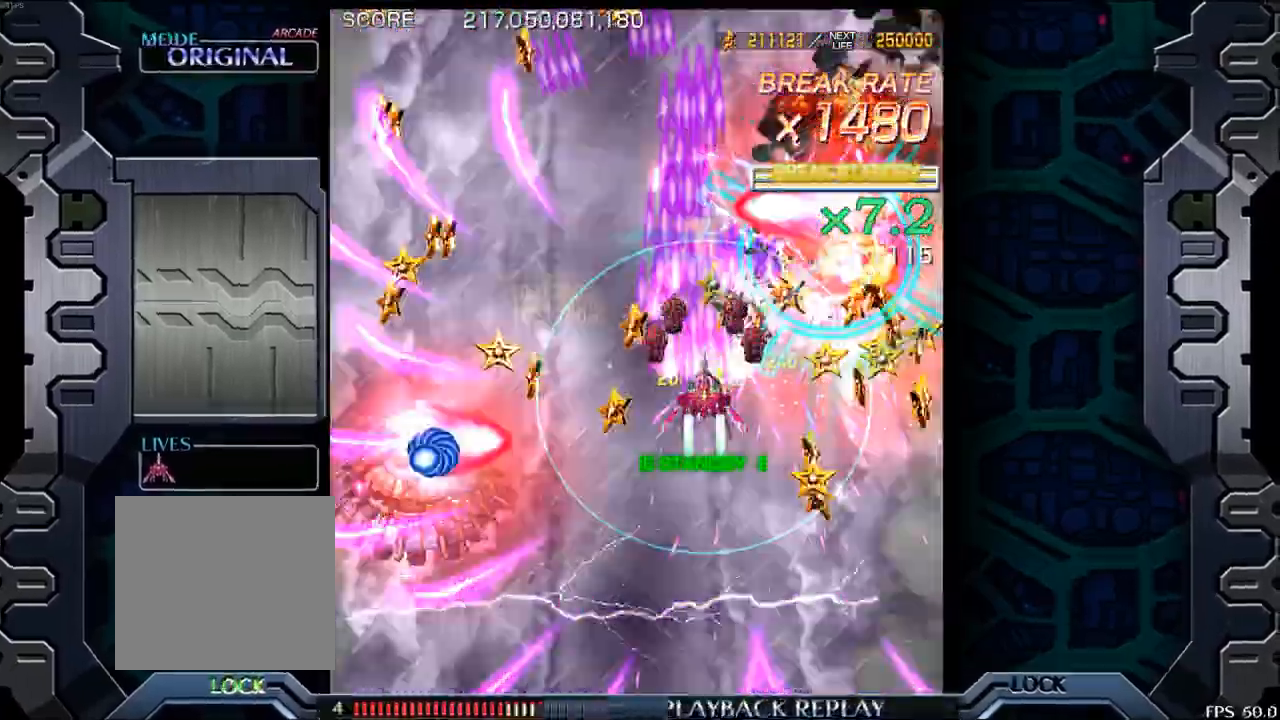
{"buttons": [], "left_stick": "center", "events": [[150, "left_stick", "left"], [433, "left_stick", "center"]]}
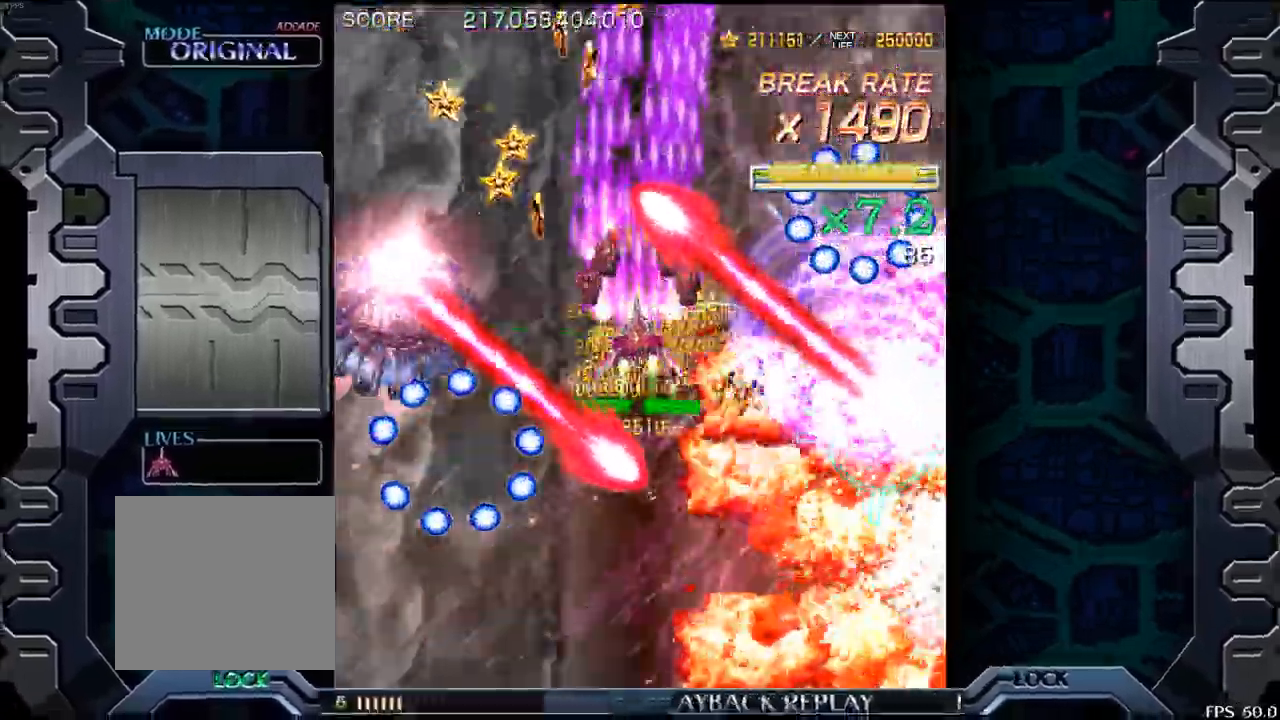
{"buttons": [], "left_stick": "center", "events": []}
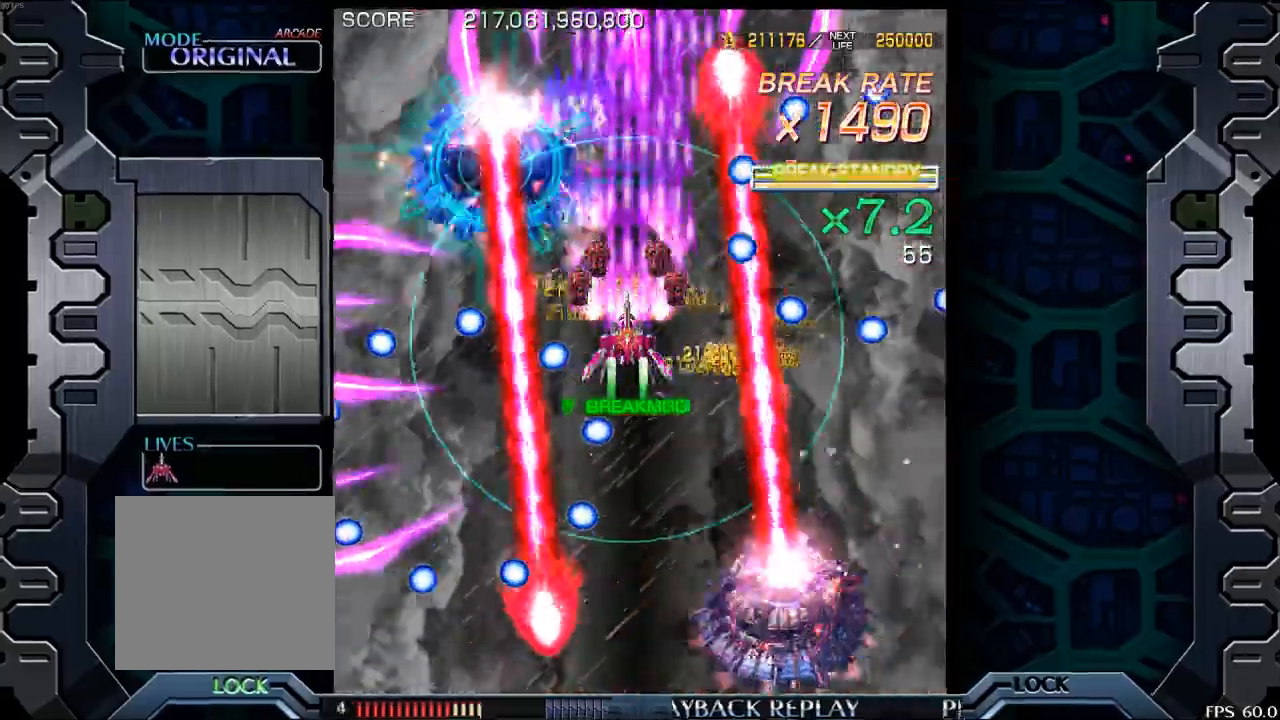
{"buttons": [], "left_stick": "center", "events": [[17, "left_stick", "right"], [83, "left_stick", "center"], [317, "left_stick", "down"], [467, "left_stick", "center"]]}
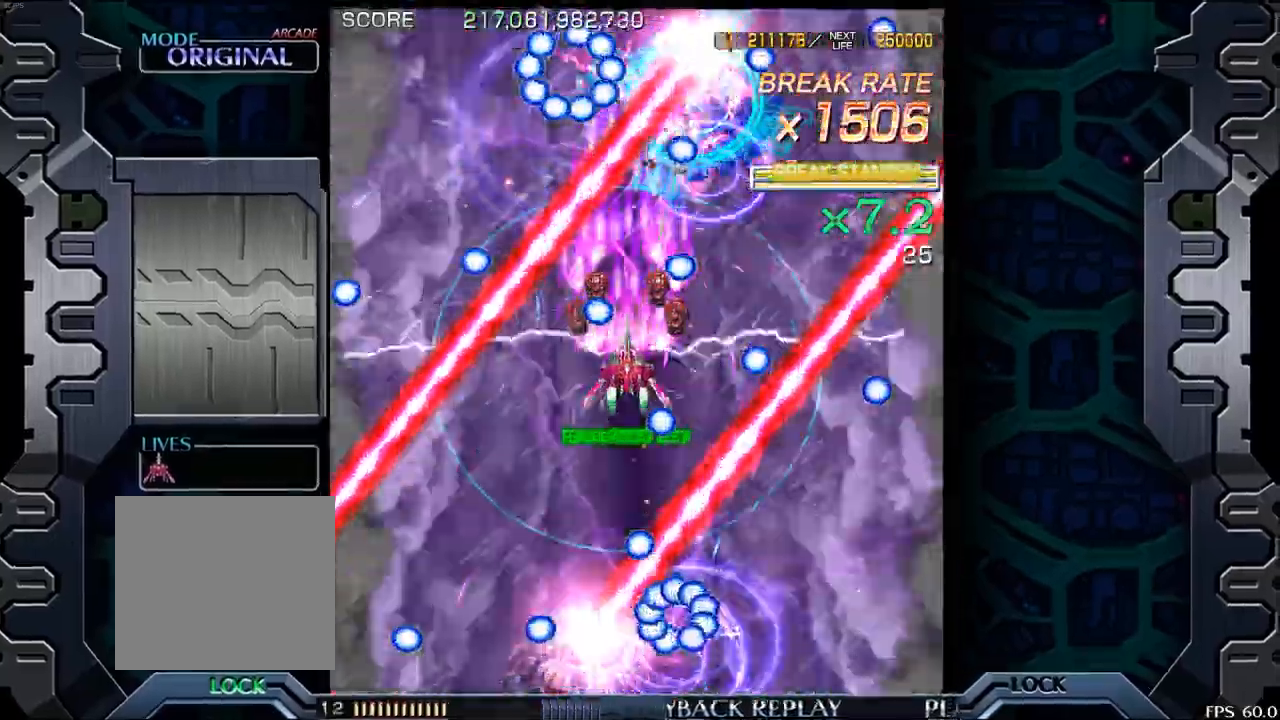
{"buttons": [], "left_stick": "left", "events": [[100, "left_stick", "down"], [200, "left_stick", "left"], [250, "left_stick", "center"], [383, "left_stick", "left"]]}
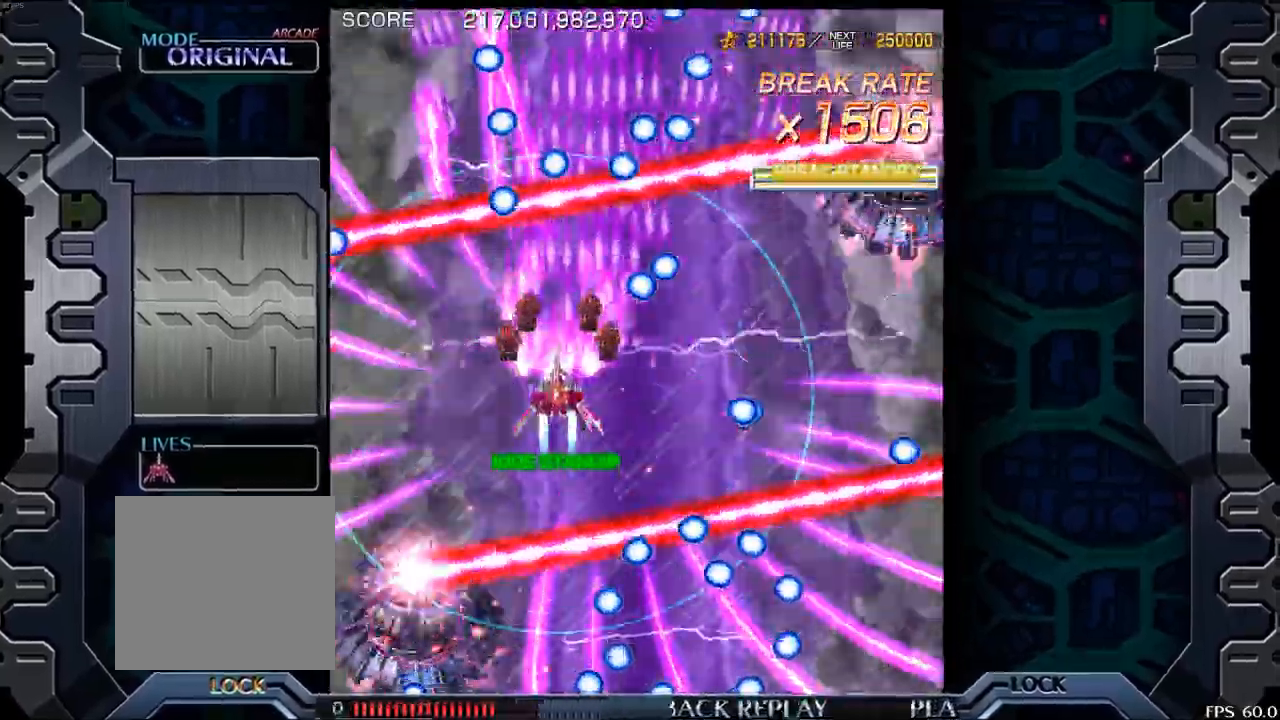
{"buttons": [], "left_stick": "down", "events": [[33, "left_stick", "center"], [200, "left_stick", "left"], [333, "left_stick", "center"], [450, "left_stick", "down"]]}
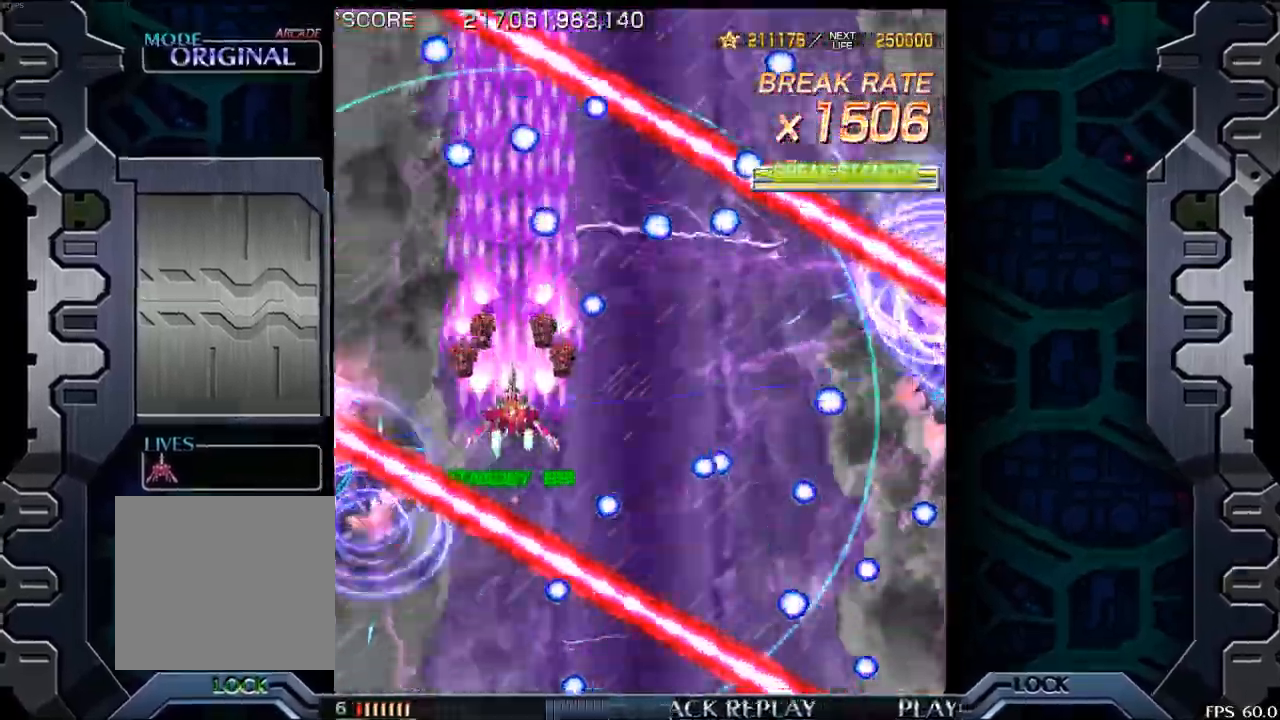
{"buttons": [], "left_stick": "right", "events": [[83, "left_stick", "center"], [483, "left_stick", "right"]]}
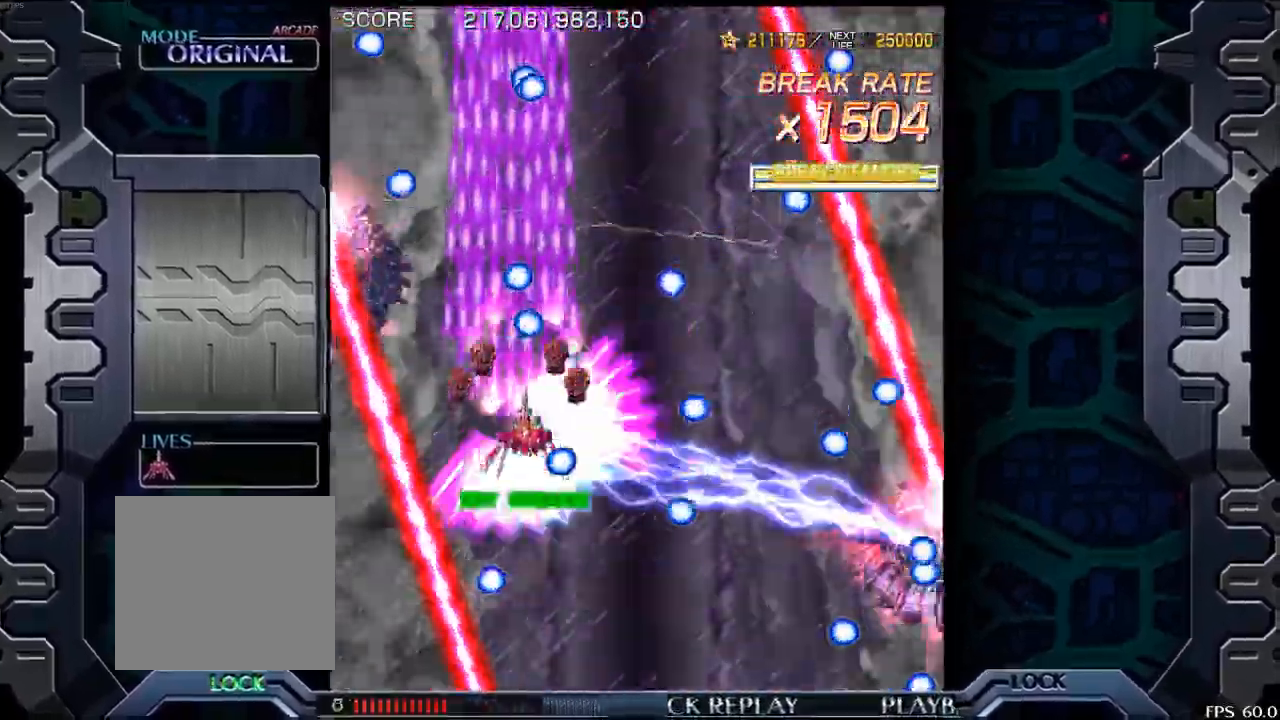
{"buttons": [], "left_stick": "right", "events": [[83, "left_stick", "down-left"], [267, "left_stick", "center"], [367, "left_stick", "right"]]}
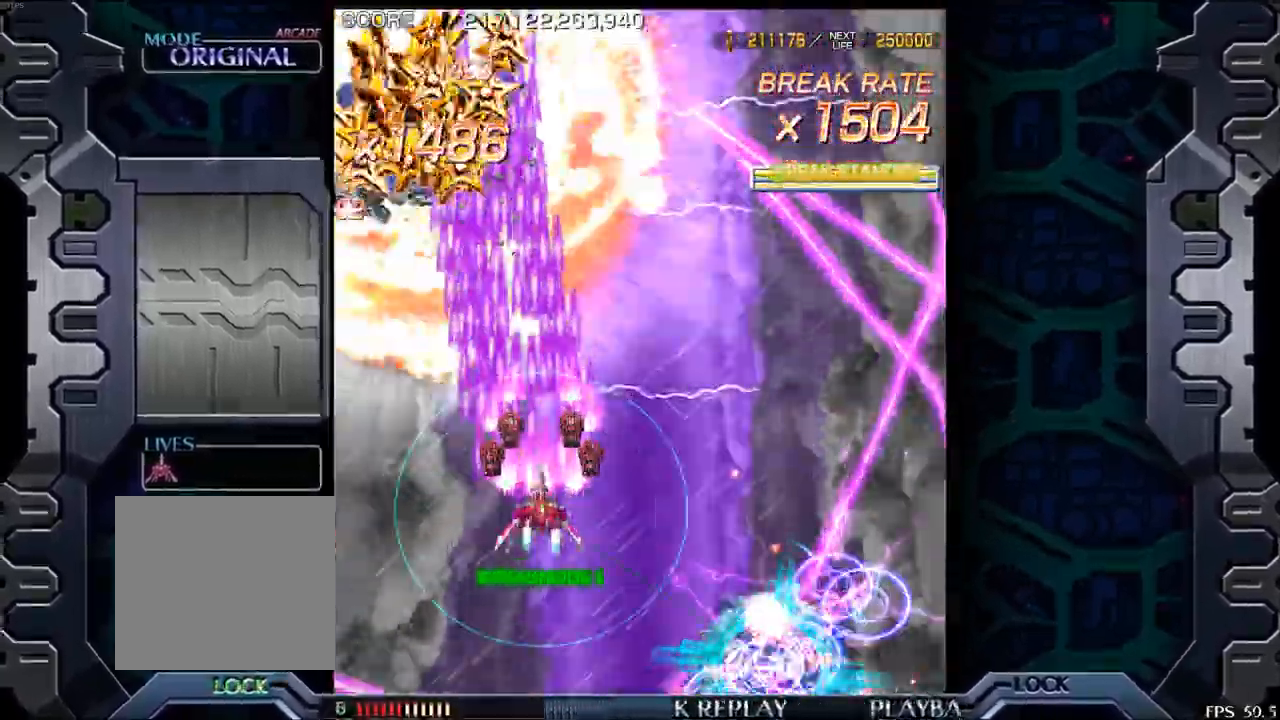
{"buttons": [], "left_stick": "center", "events": [[200, "left_stick", "up"], [333, "left_stick", "right"], [433, "left_stick", "center"]]}
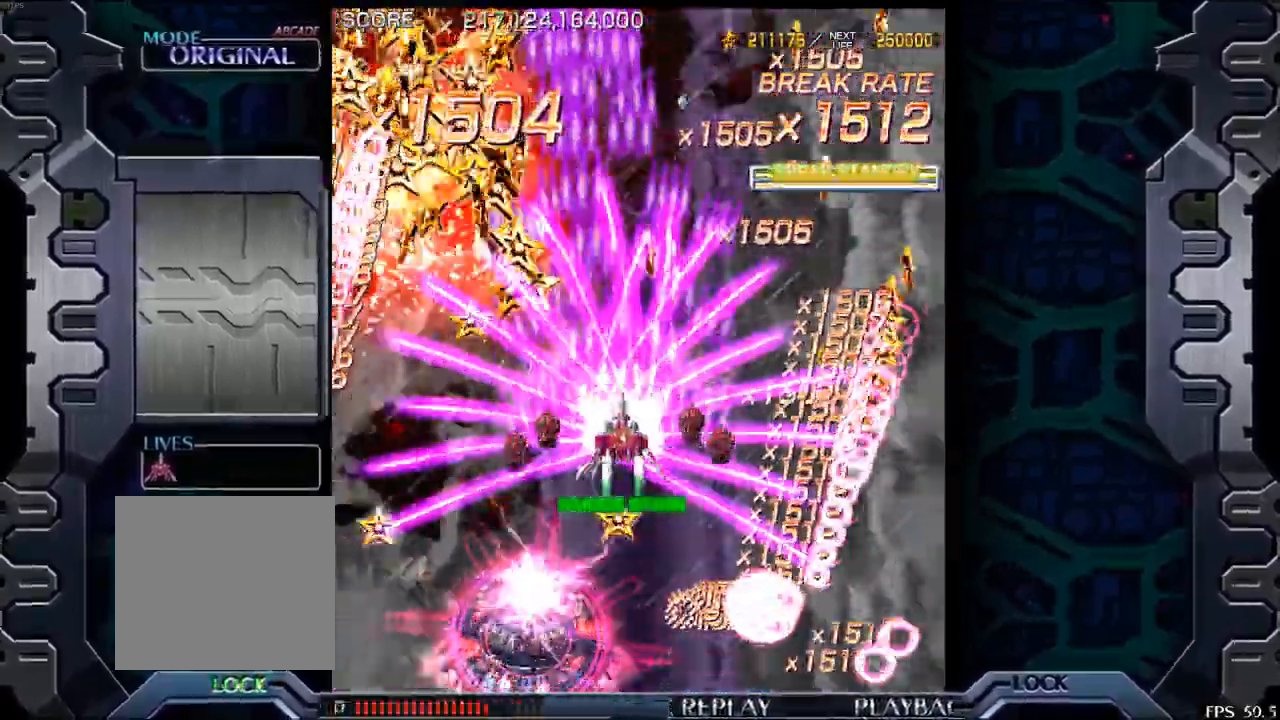
{"buttons": [], "left_stick": "center", "events": [[17, "left_stick", "left"], [183, "left_stick", "center"], [233, "left_stick", "up"], [450, "left_stick", "center"]]}
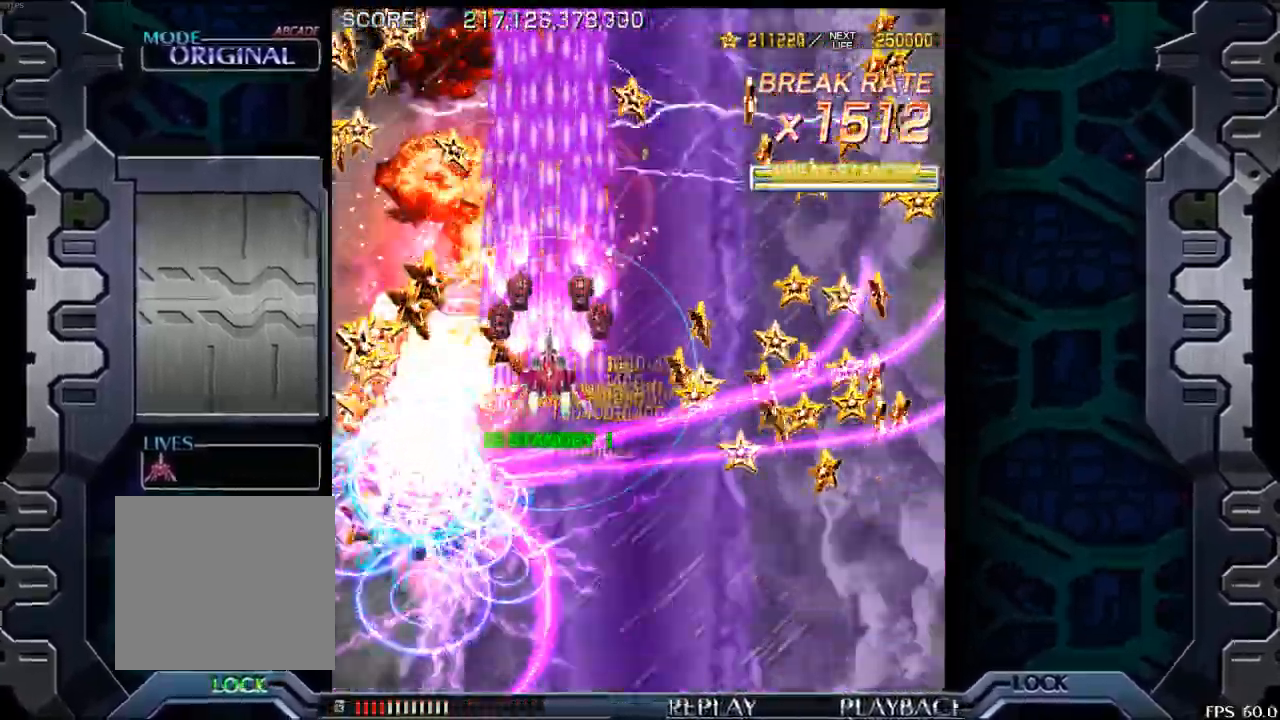
{"buttons": [], "left_stick": "down", "events": [[133, "left_stick", "right"], [300, "left_stick", "center"], [483, "left_stick", "down"]]}
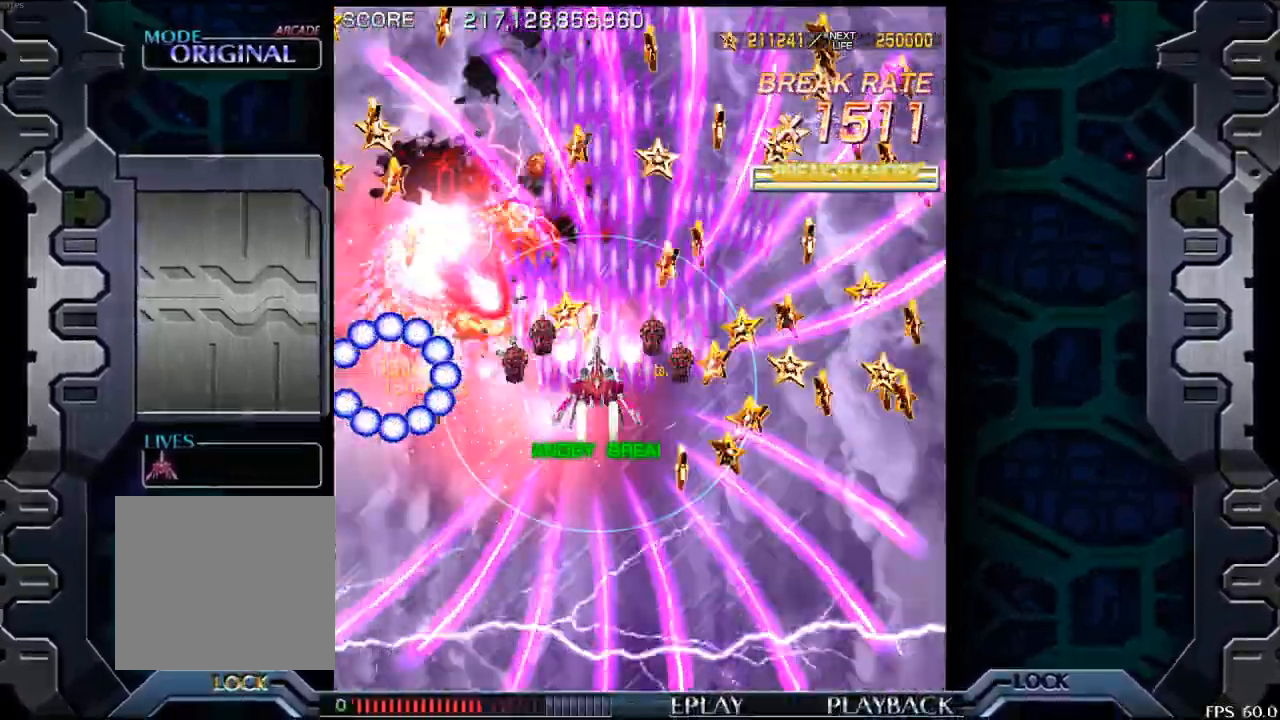
{"buttons": [], "left_stick": "down-right", "events": [[150, "left_stick", "center"], [250, "left_stick", "down-right"]]}
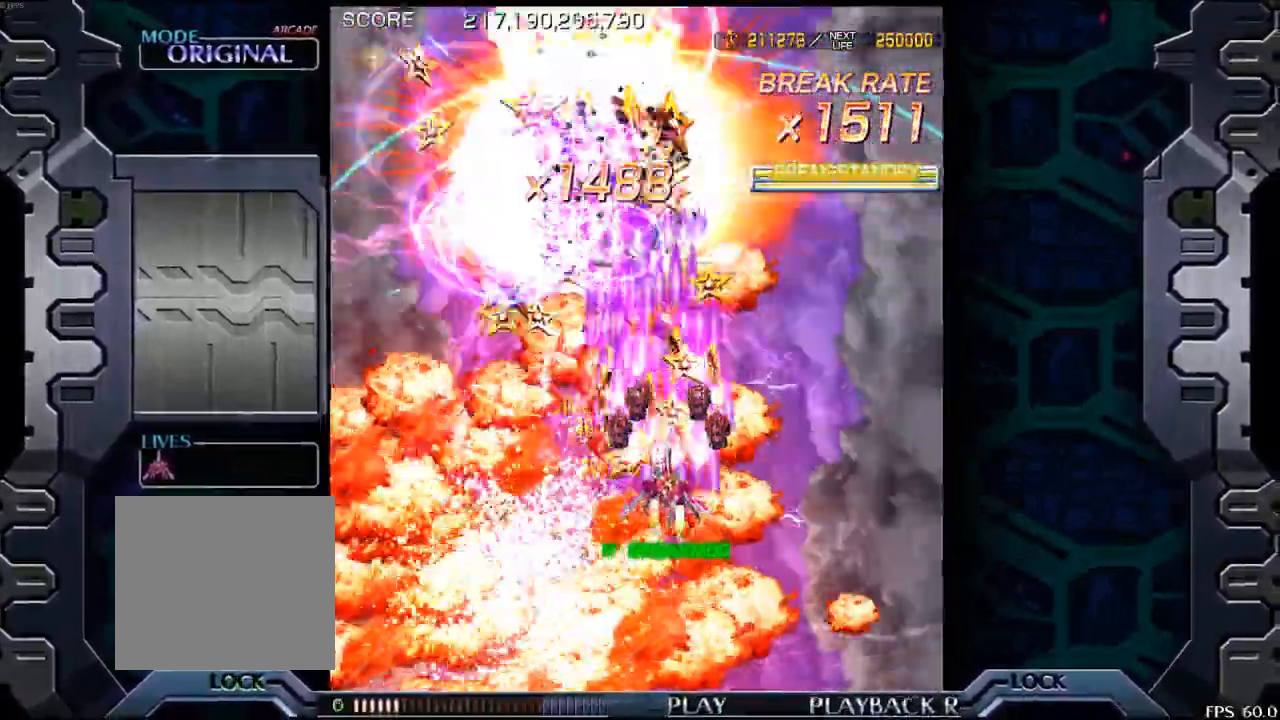
{"buttons": [], "left_stick": "left", "events": [[133, "left_stick", "center"], [217, "left_stick", "right"], [333, "left_stick", "down"], [417, "left_stick", "left"]]}
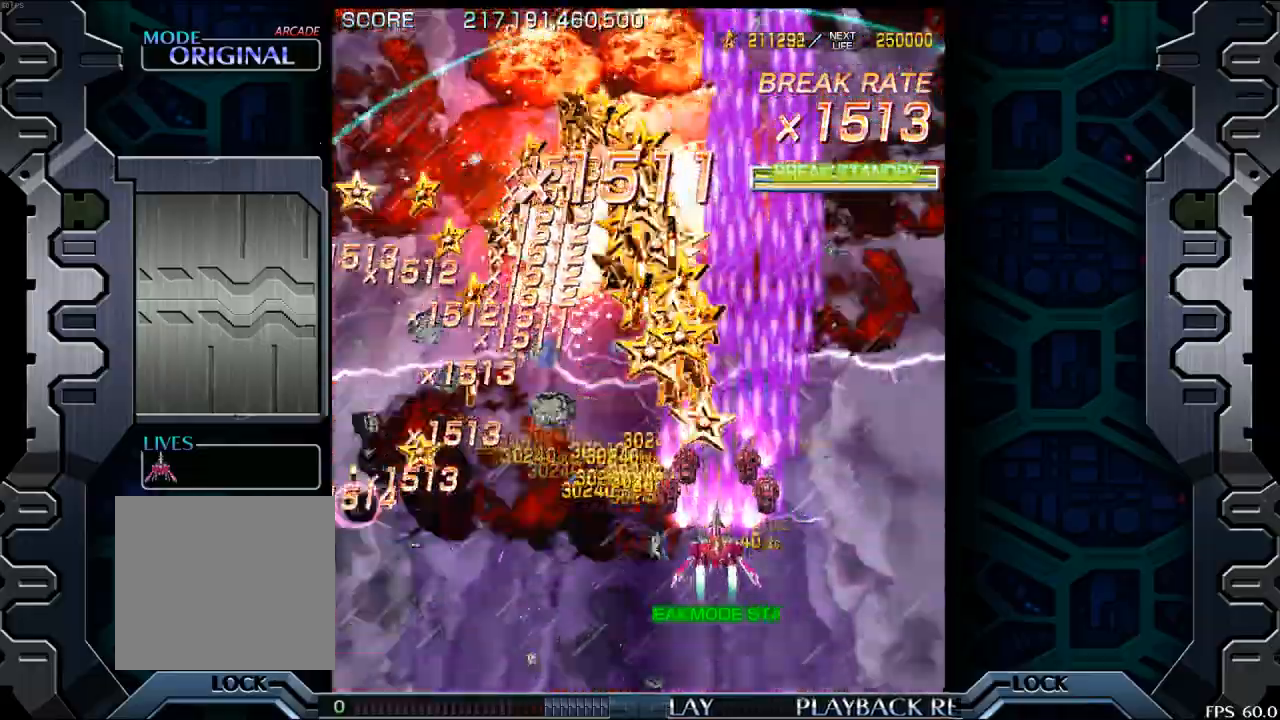
{"buttons": [], "left_stick": "center", "events": [[117, "left_stick", "up"], [183, "left_stick", "center"]]}
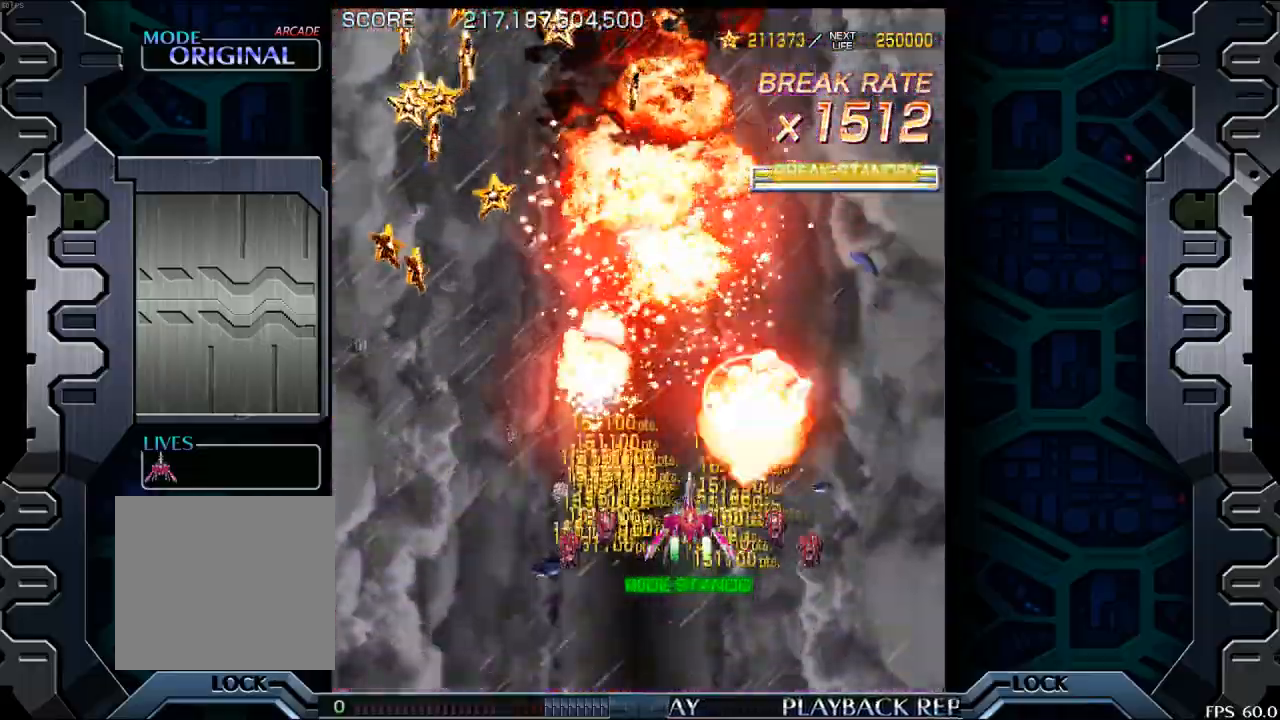
{"buttons": [], "left_stick": "center", "events": [[383, "left_stick", "left"], [467, "left_stick", "center"]]}
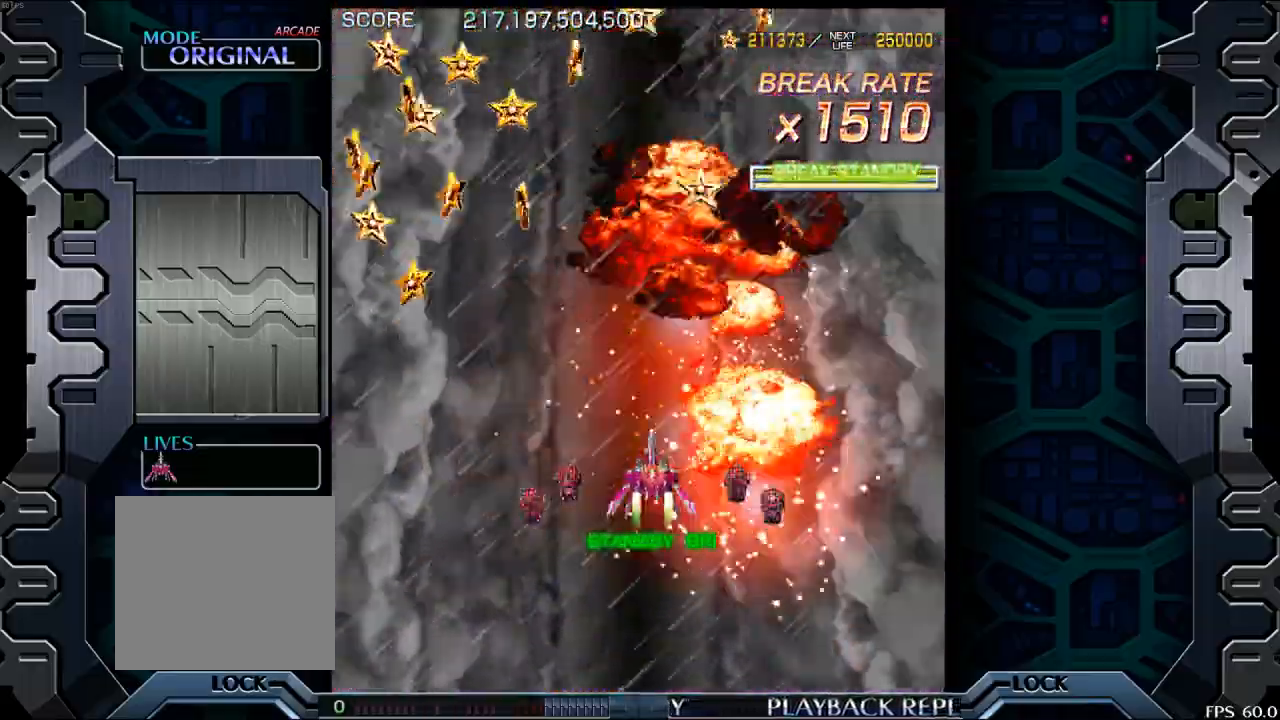
{"buttons": [], "left_stick": "center", "events": [[200, "left_stick", "down"], [383, "left_stick", "center"]]}
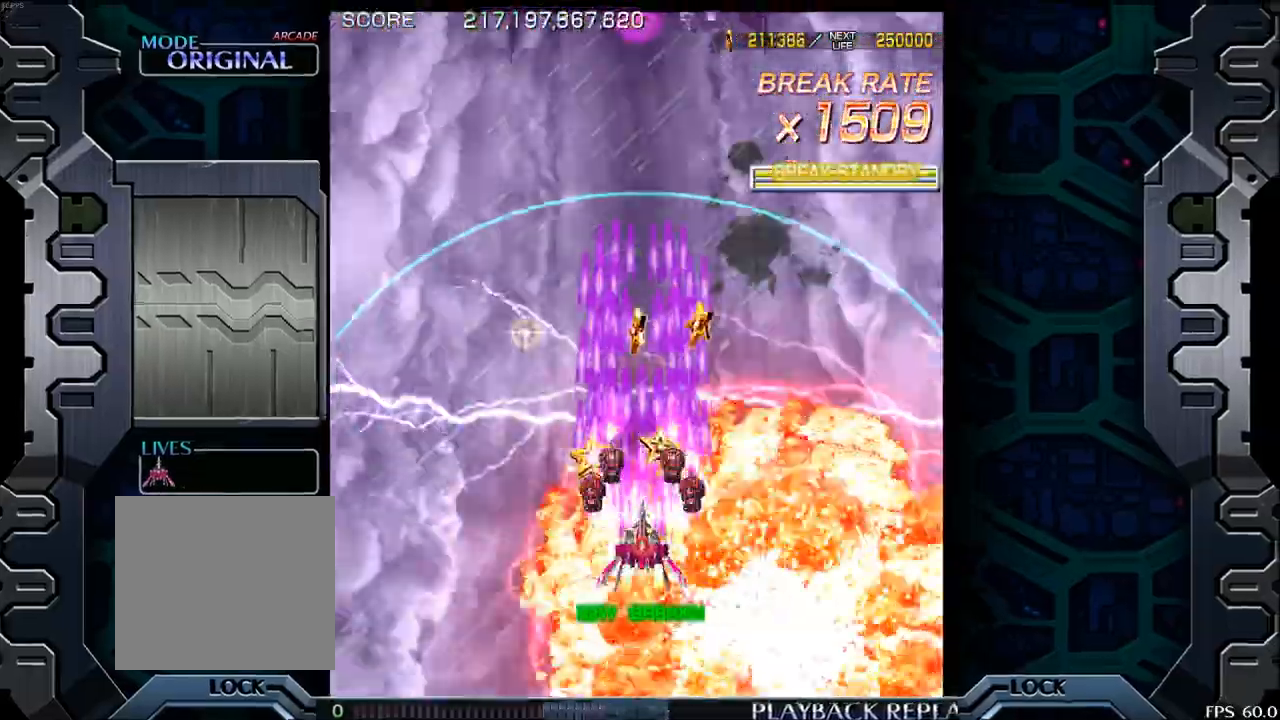
{"buttons": [], "left_stick": "center", "events": [[67, "left_stick", "left"], [233, "left_stick", "center"], [350, "left_stick", "down"], [450, "left_stick", "center"]]}
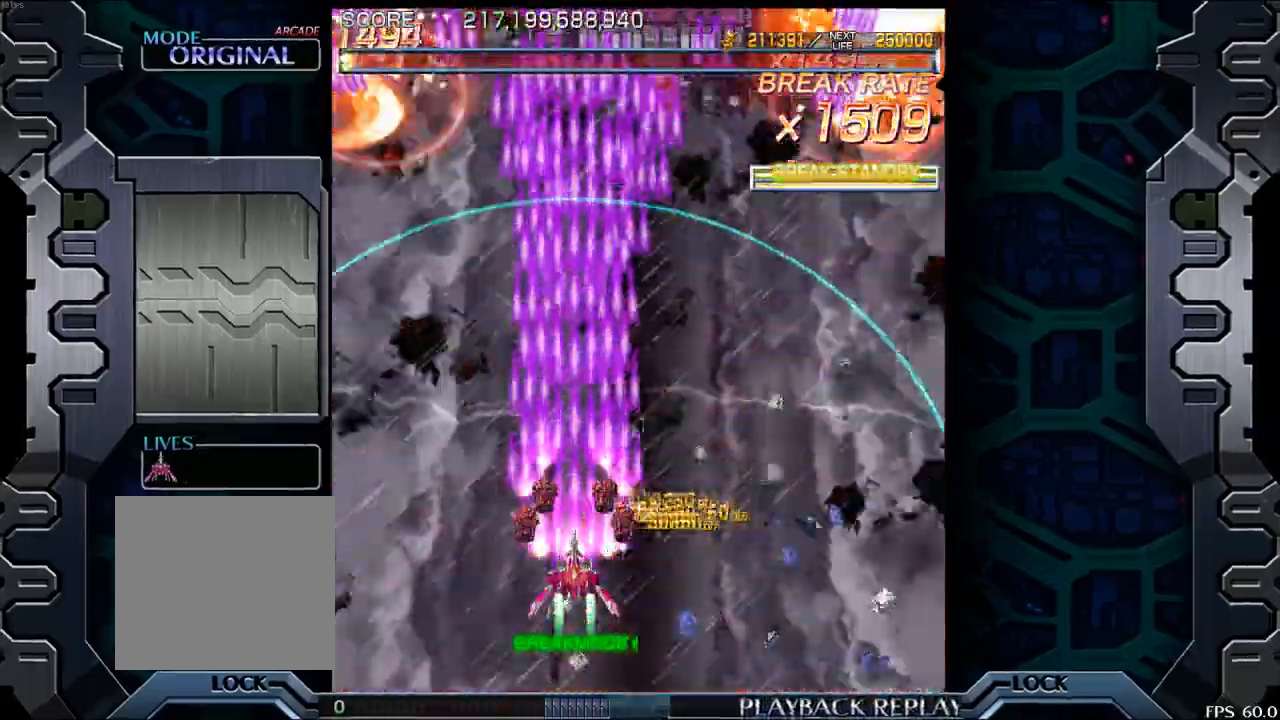
{"buttons": [], "left_stick": "right", "events": [[67, "left_stick", "right"], [200, "left_stick", "center"], [400, "left_stick", "right"]]}
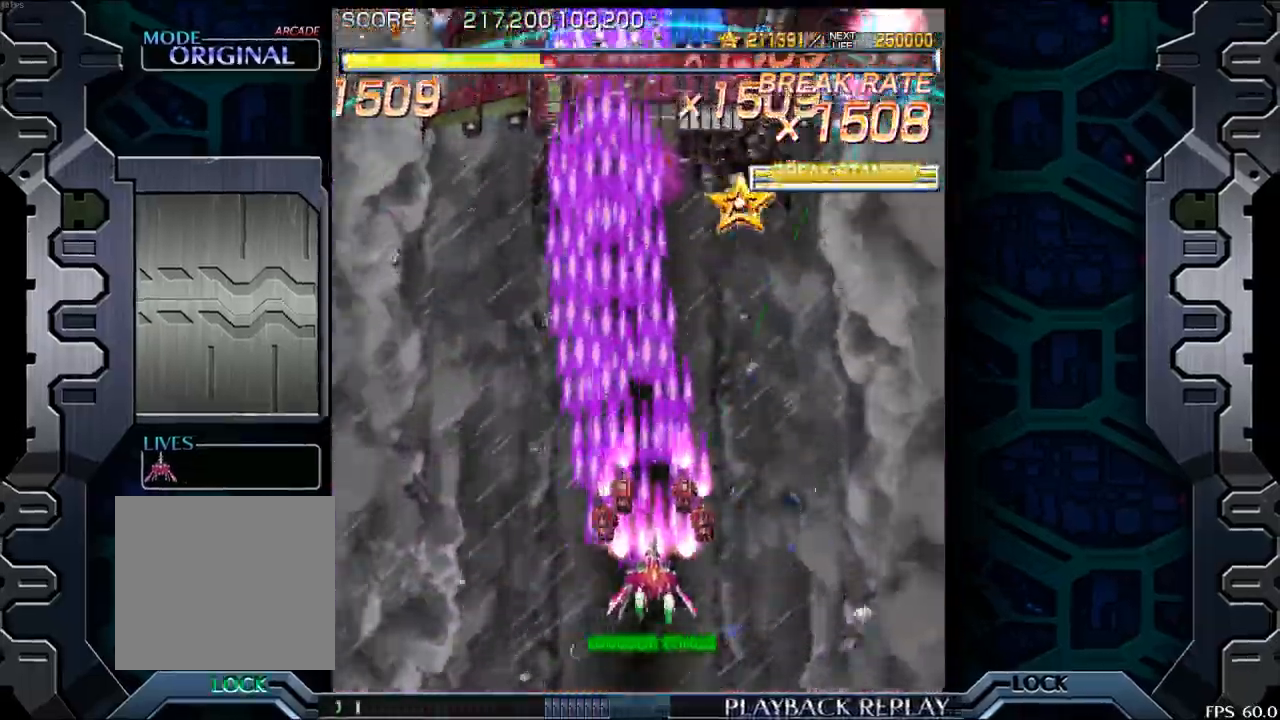
{"buttons": [], "left_stick": "center", "events": [[17, "left_stick", "center"], [233, "left_stick", "right"], [367, "left_stick", "center"]]}
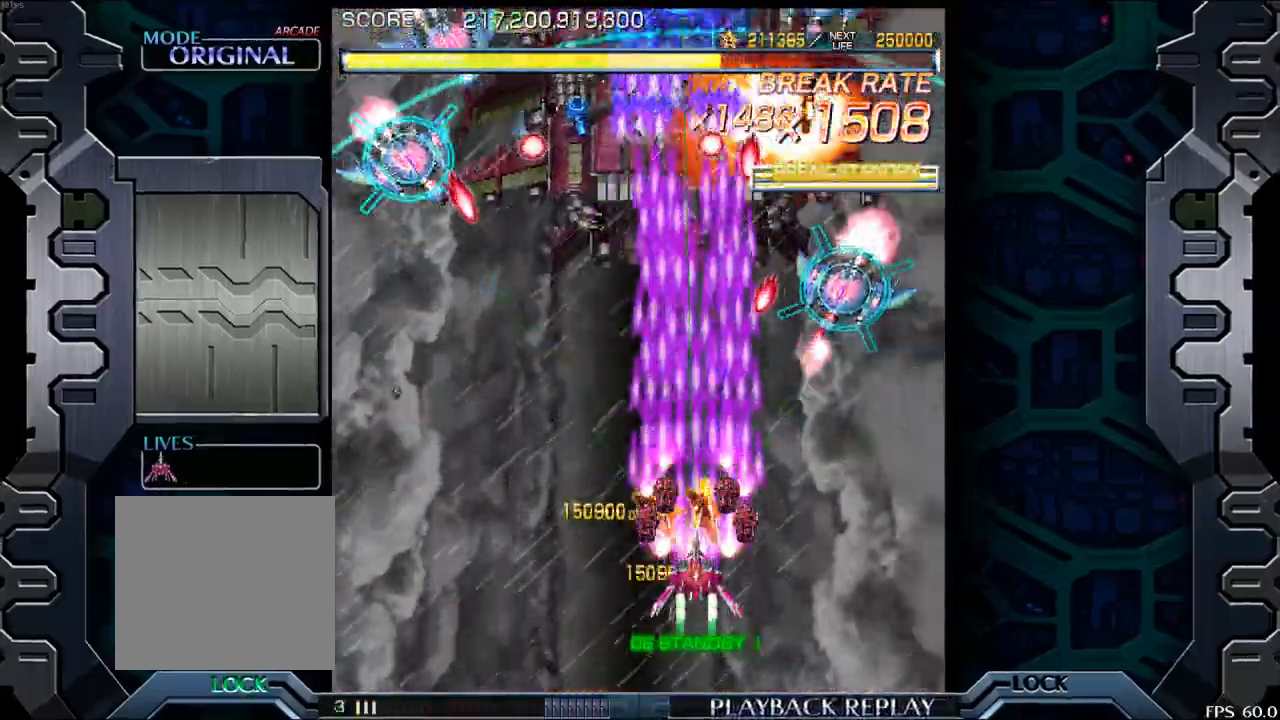
{"buttons": [], "left_stick": "center", "events": [[17, "left_stick", "right"], [150, "left_stick", "center"], [283, "left_stick", "down"], [367, "left_stick", "center"], [417, "left_stick", "left"], [500, "left_stick", "center"]]}
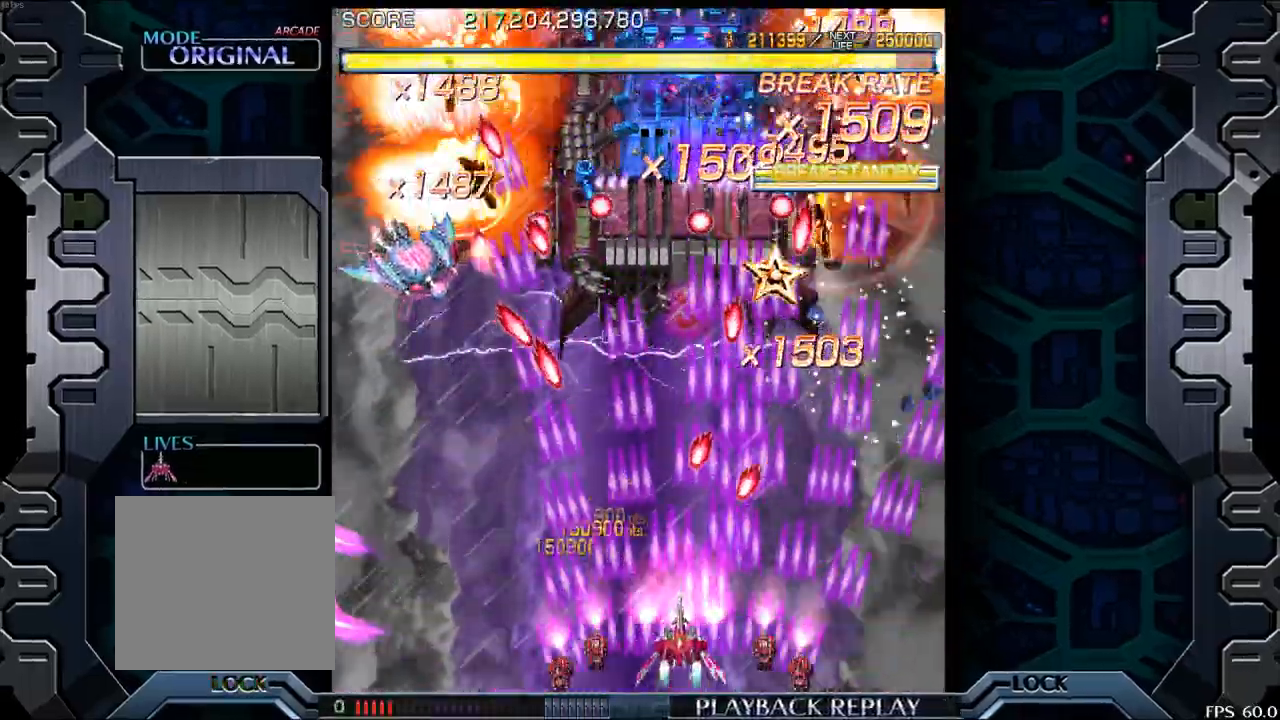
{"buttons": [], "left_stick": "center", "events": [[183, "left_stick", "left"], [383, "left_stick", "center"]]}
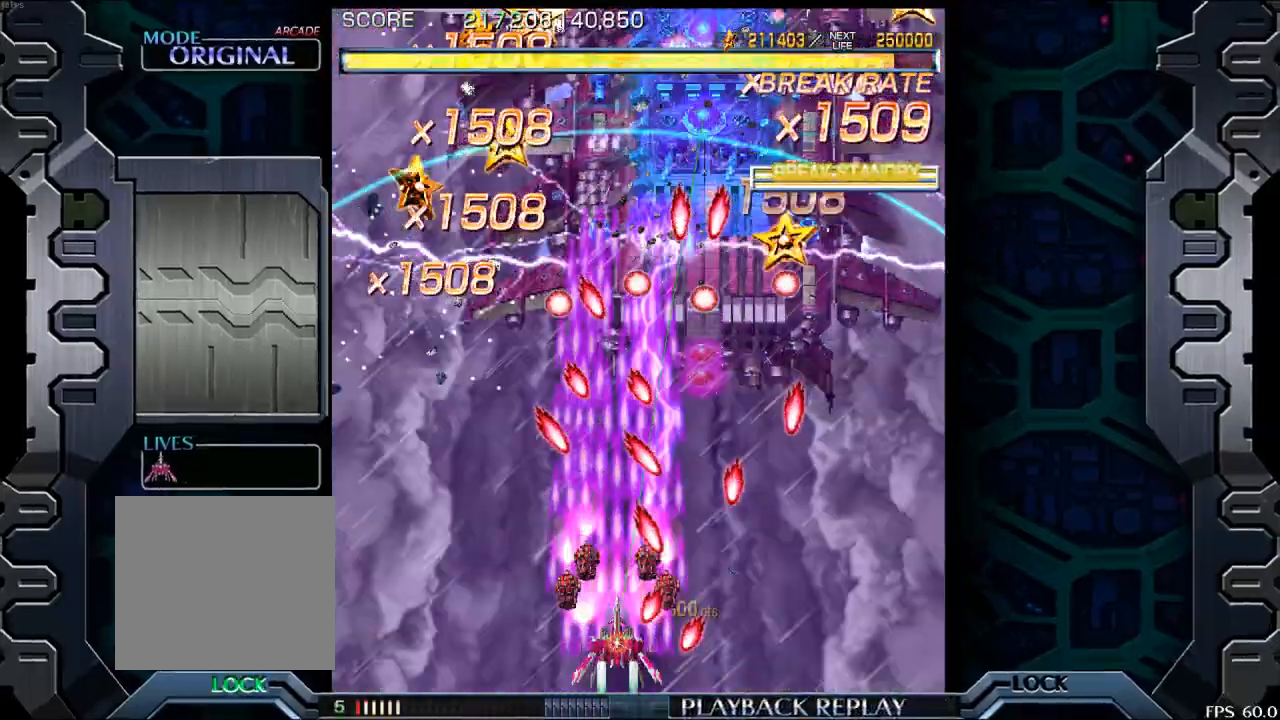
{"buttons": [], "left_stick": "center", "events": [[17, "left_stick", "left"], [150, "left_stick", "center"], [283, "left_stick", "left"], [450, "left_stick", "up"], [500, "left_stick", "center"]]}
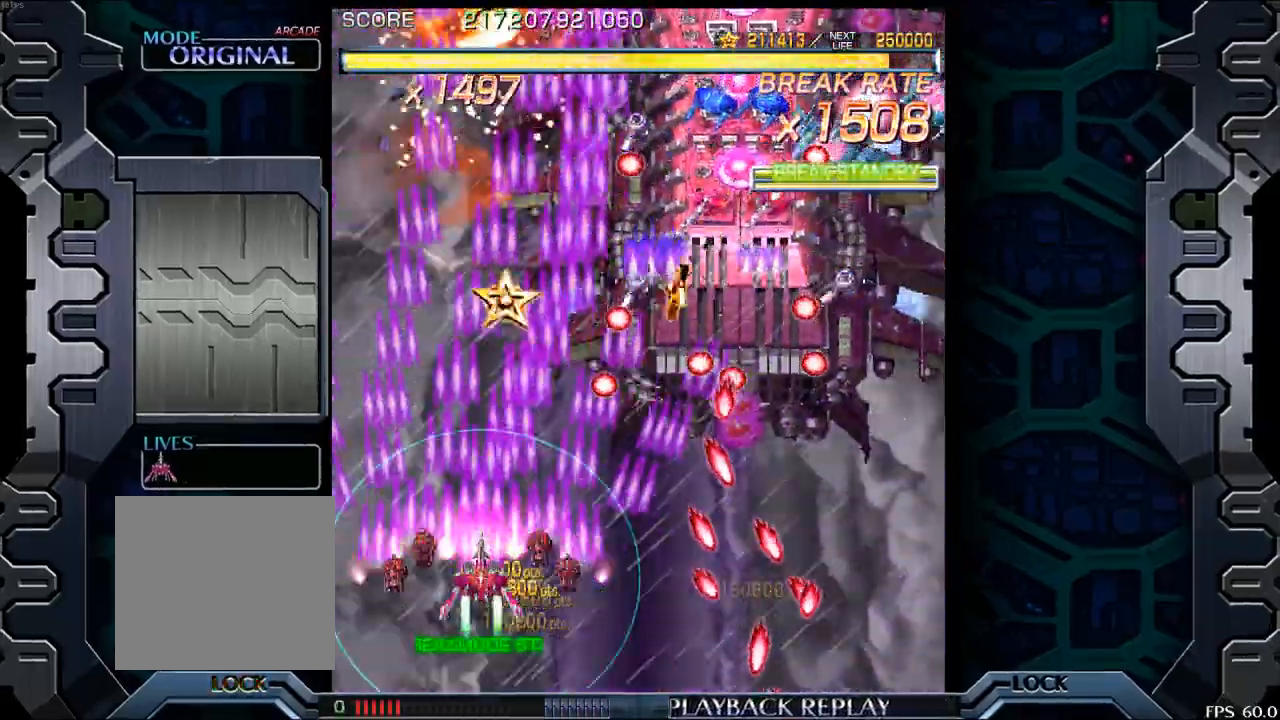
{"buttons": [], "left_stick": "center", "events": [[183, "left_stick", "down-right"], [300, "left_stick", "center"]]}
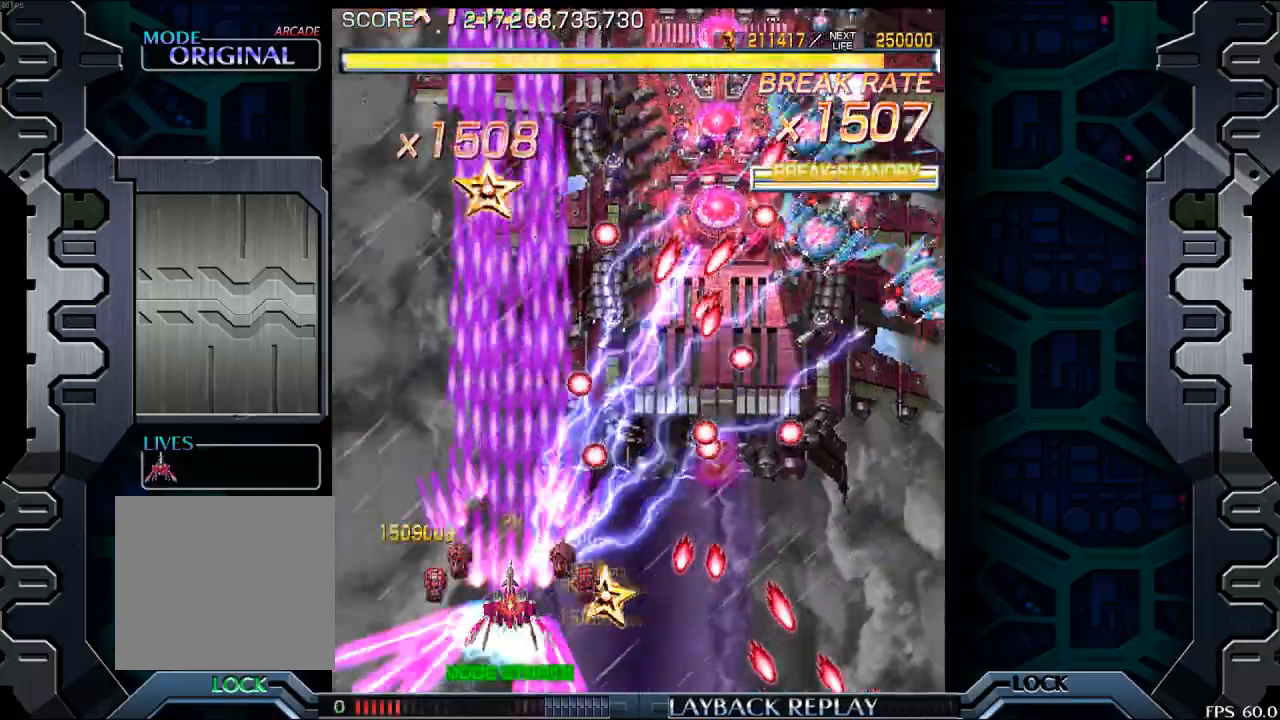
{"buttons": [], "left_stick": "center", "events": []}
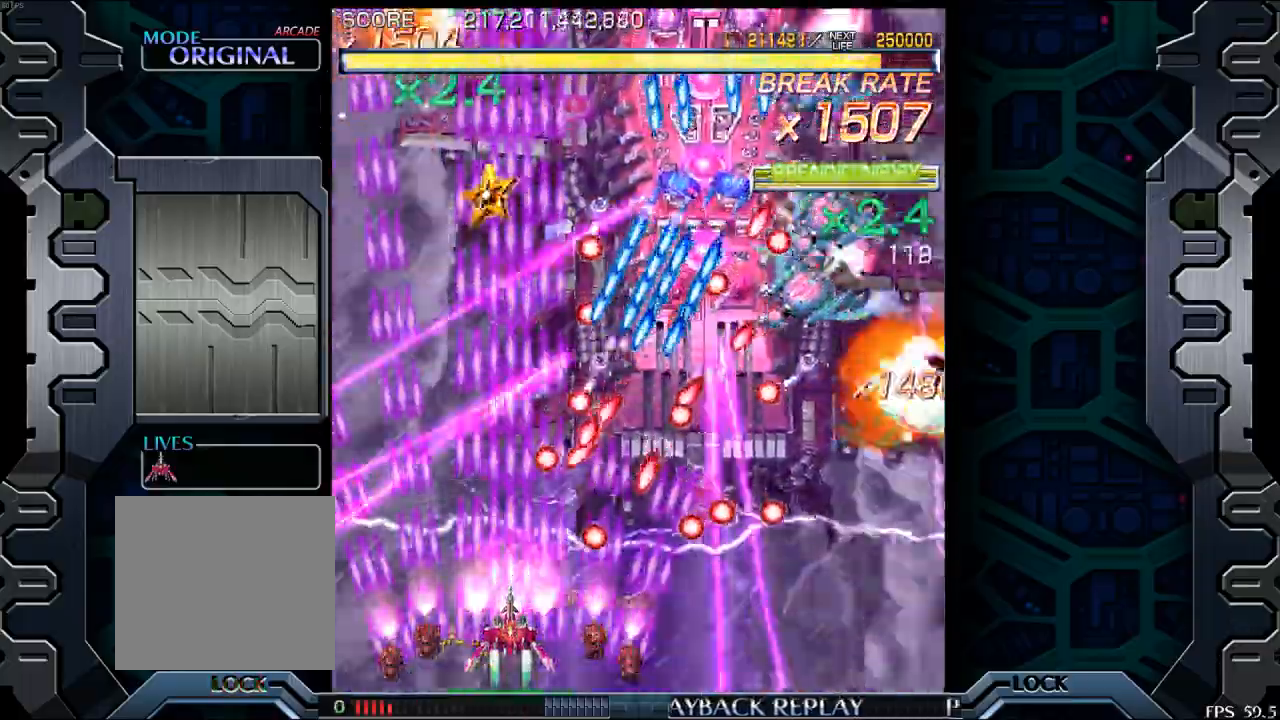
{"buttons": [], "left_stick": "up", "events": [[67, "left_stick", "down"], [200, "left_stick", "left"], [417, "left_stick", "up"]]}
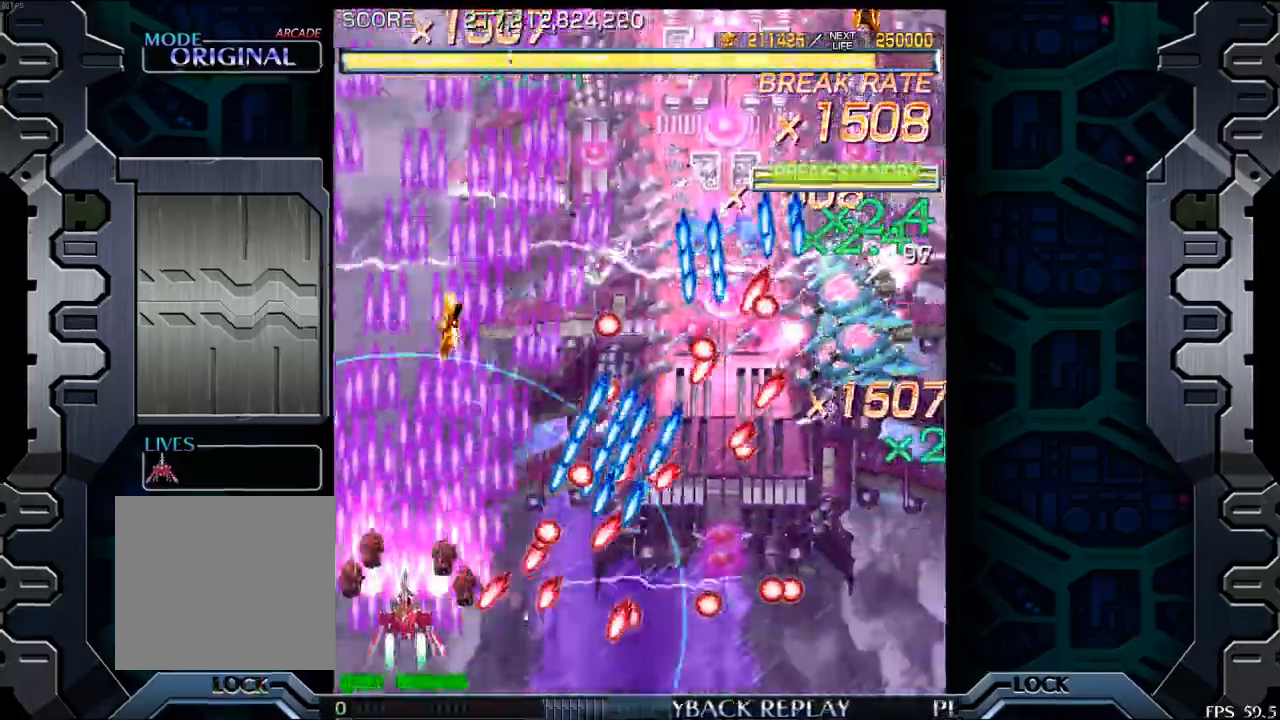
{"buttons": [], "left_stick": "center", "events": [[83, "left_stick", "center"], [183, "left_stick", "up"], [283, "left_stick", "right"], [350, "left_stick", "center"]]}